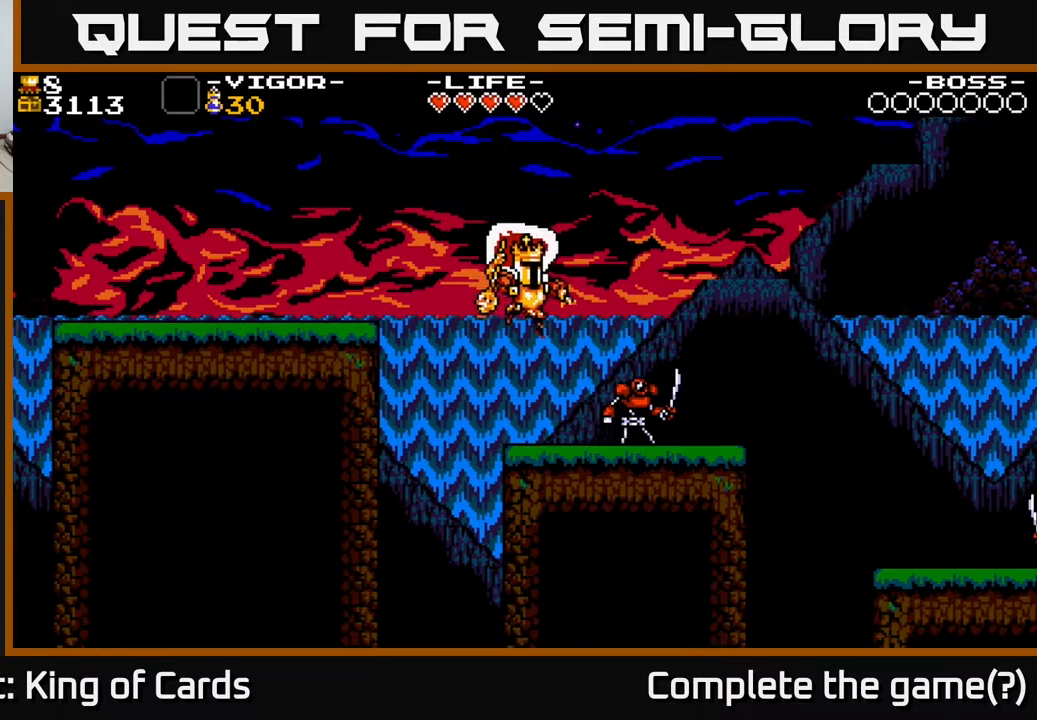
Gameplay with a controller (Xbox layout); each line is a JSON object with the inputs held at the frame after it. "events" lists button and stick changes between this image and that frame as [ms after this image, input, new state], when the widget could be followed in between. Not read: left_stick right_stick.
{"buttons": ["DPAD_RIGHT"], "events": [[200, "X", "down"], [433, "X", "up"]]}
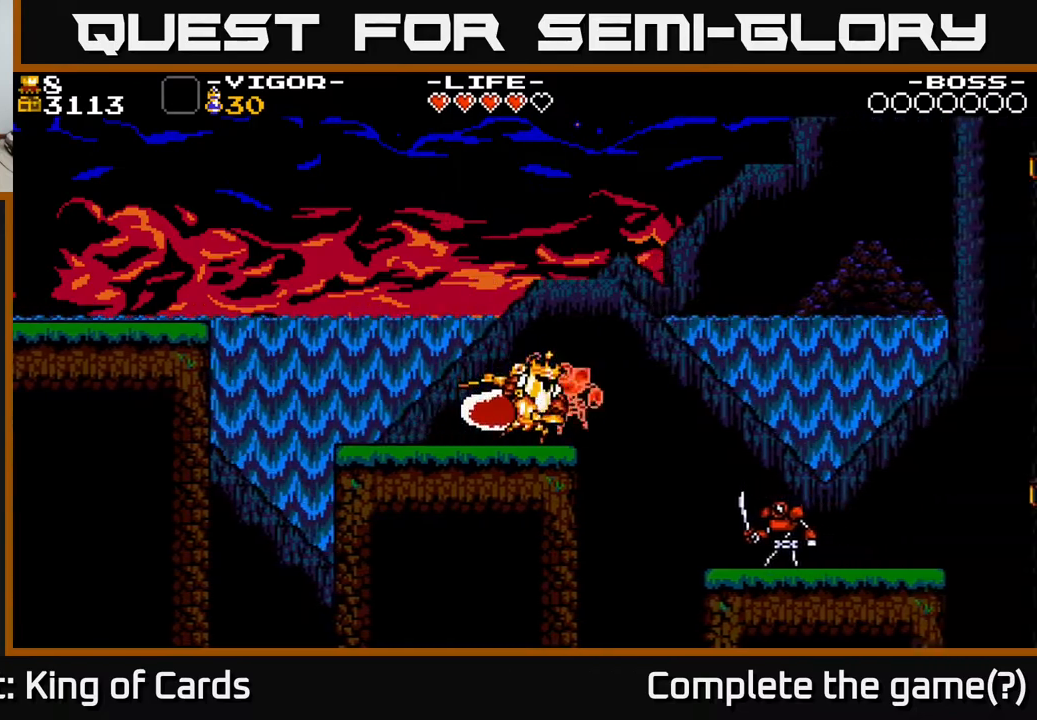
{"buttons": [], "events": [[83, "DPAD_RIGHT", "up"], [283, "DPAD_LEFT", "down"], [483, "DPAD_LEFT", "up"]]}
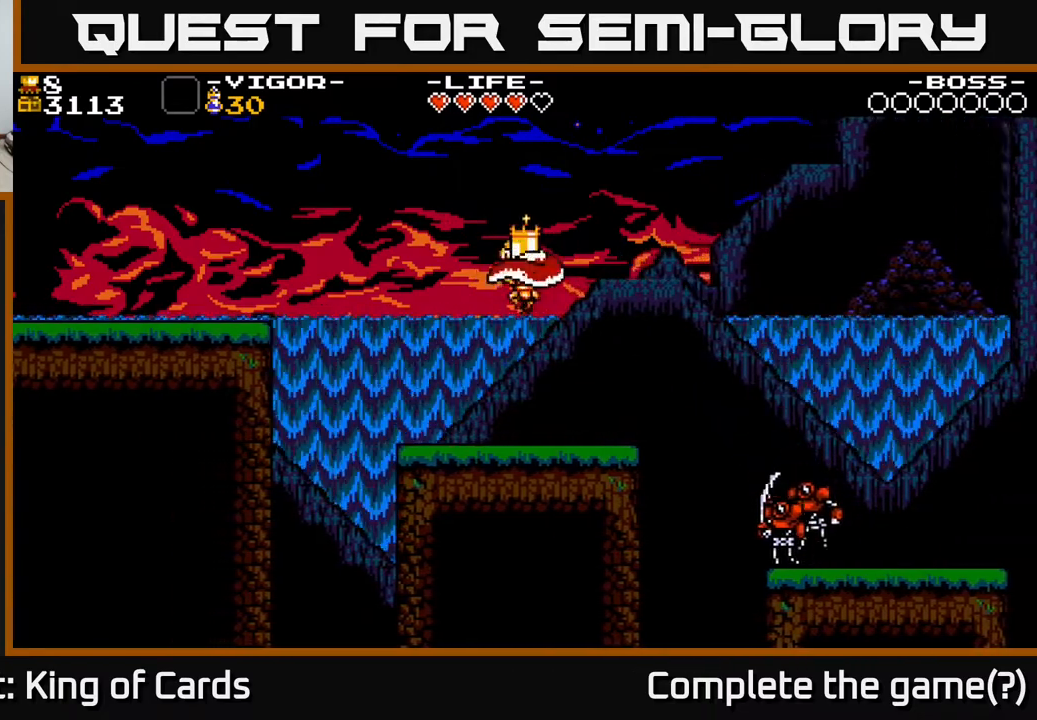
{"buttons": ["A", "DPAD_RIGHT"], "events": [[117, "DPAD_RIGHT", "down"], [433, "A", "down"]]}
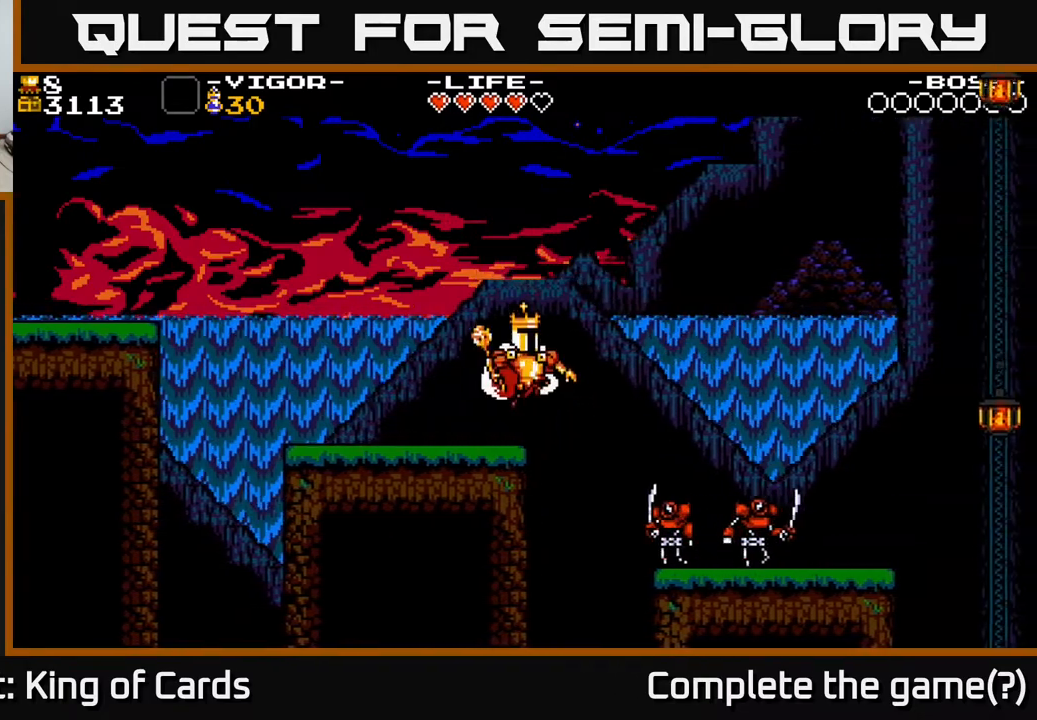
{"buttons": ["DPAD_RIGHT"], "events": [[100, "DPAD_RIGHT", "up"], [217, "A", "up"], [433, "DPAD_RIGHT", "down"]]}
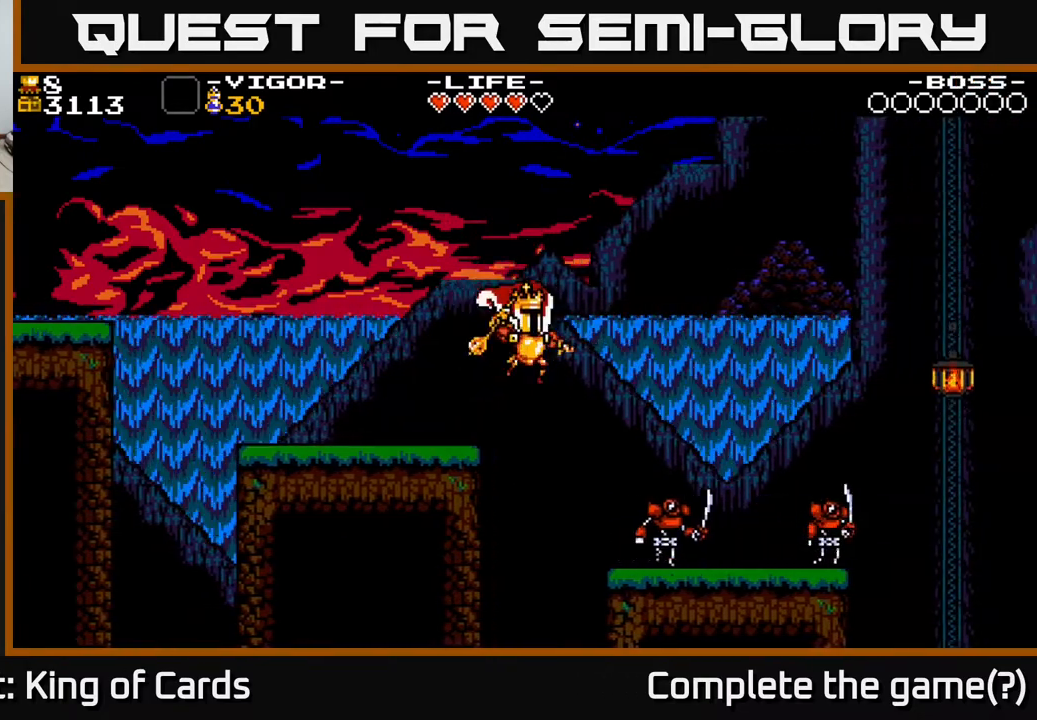
{"buttons": ["X", "DPAD_RIGHT"], "events": [[283, "X", "down"]]}
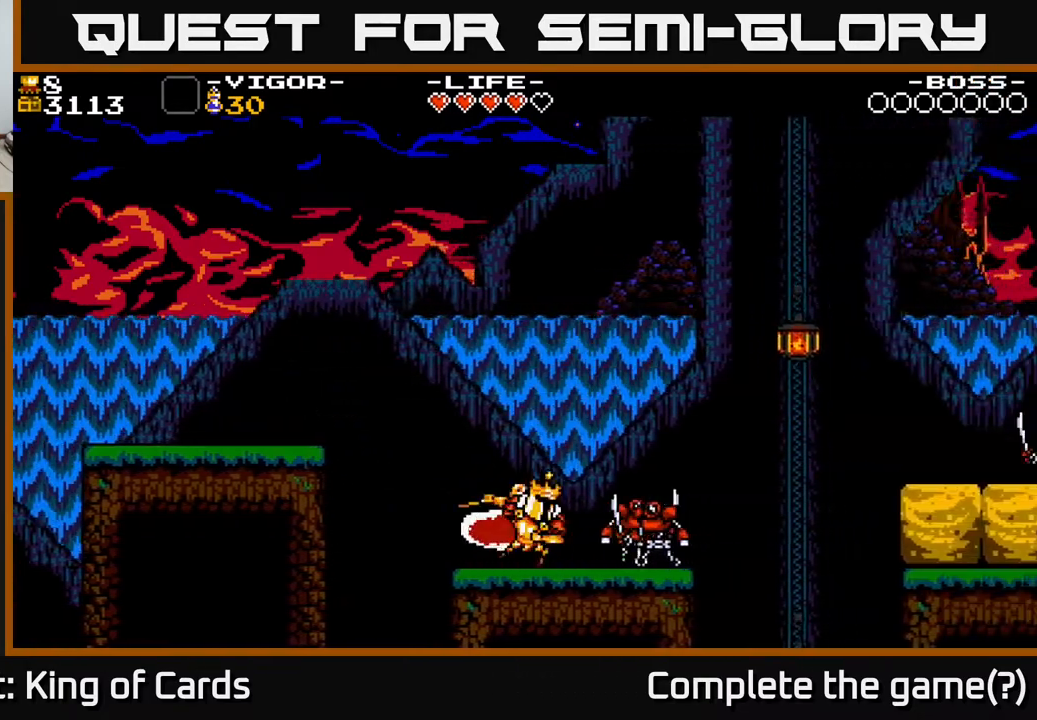
{"buttons": [], "events": [[50, "X", "up"], [200, "DPAD_RIGHT", "up"]]}
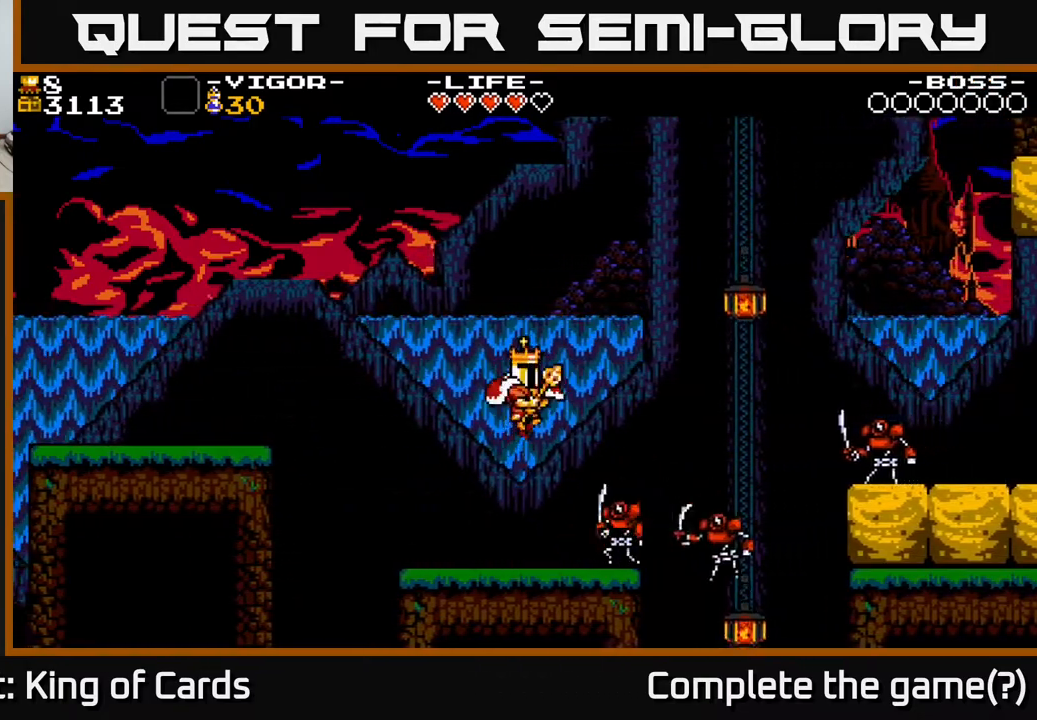
{"buttons": ["DPAD_LEFT"], "events": [[17, "DPAD_RIGHT", "down"], [50, "A", "down"], [233, "DPAD_RIGHT", "up"], [317, "A", "up"], [333, "DPAD_LEFT", "down"]]}
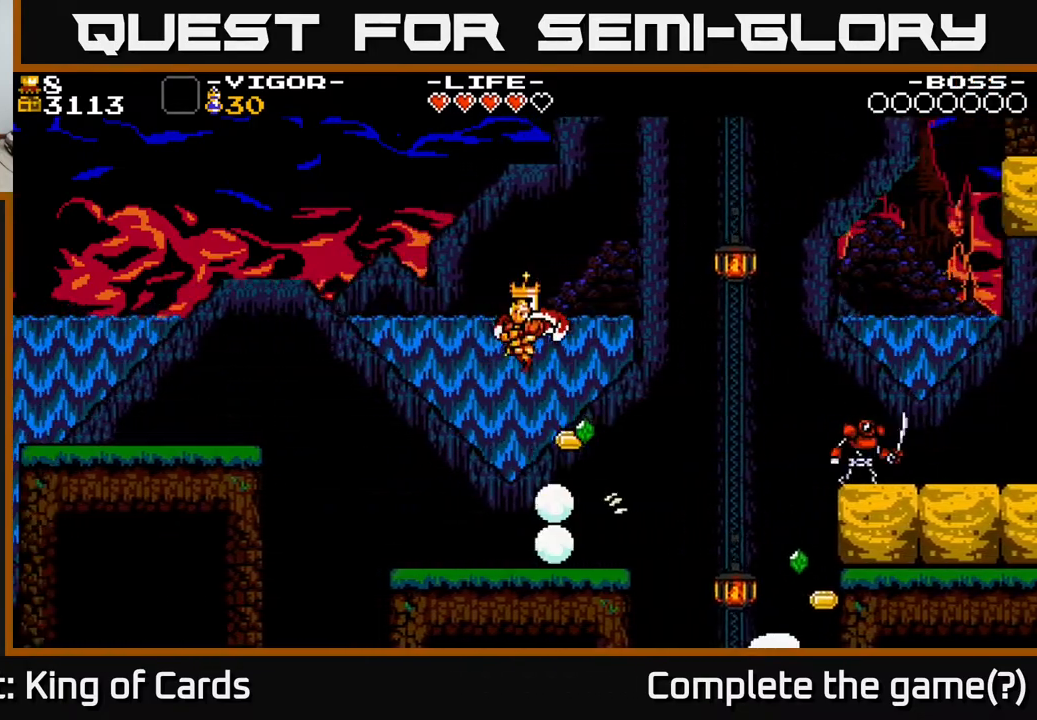
{"buttons": ["DPAD_RIGHT"], "events": [[100, "DPAD_LEFT", "up"], [450, "DPAD_RIGHT", "down"]]}
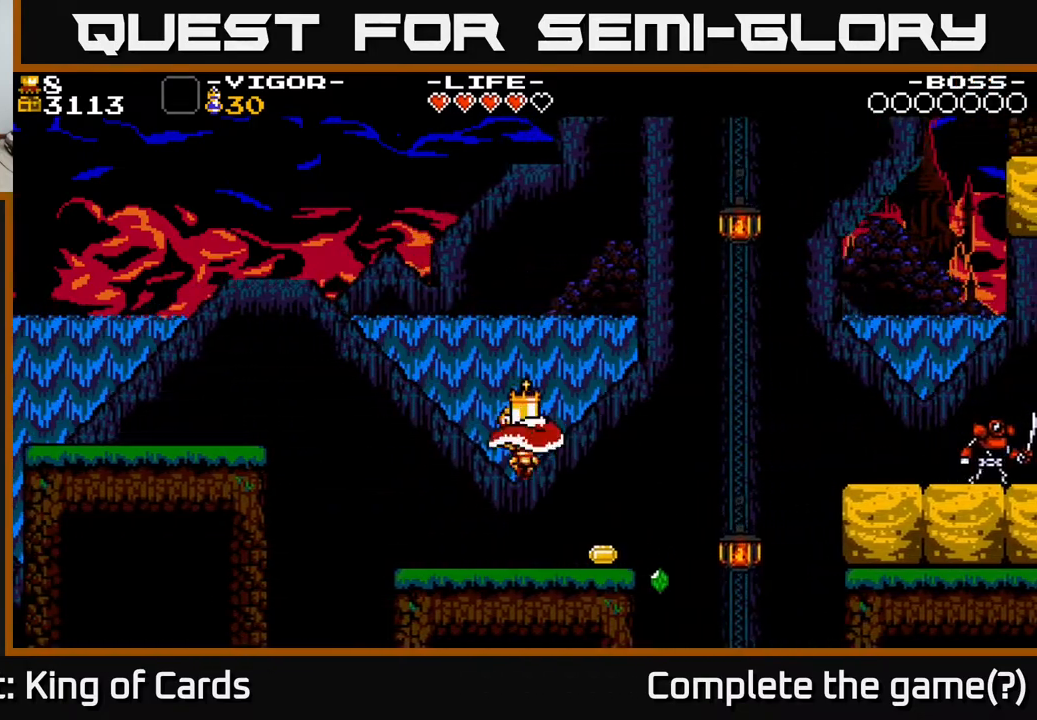
{"buttons": ["A", "DPAD_RIGHT"], "events": [[417, "A", "down"]]}
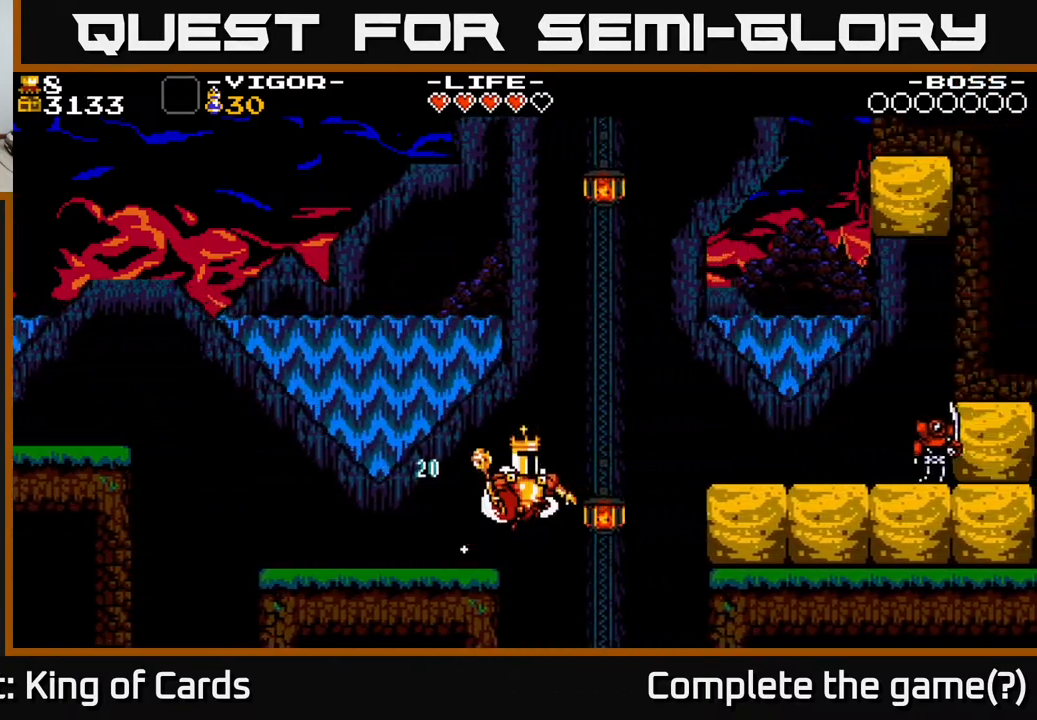
{"buttons": ["X", "DPAD_RIGHT"], "events": [[450, "X", "down"], [500, "A", "up"]]}
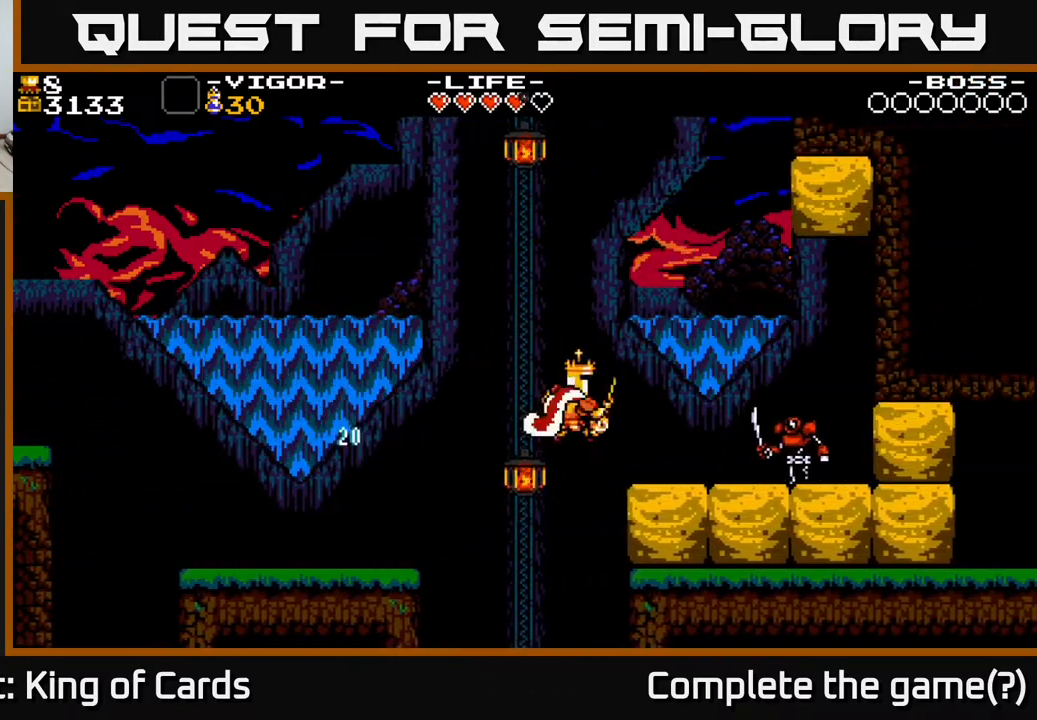
{"buttons": ["X", "DPAD_RIGHT"], "events": []}
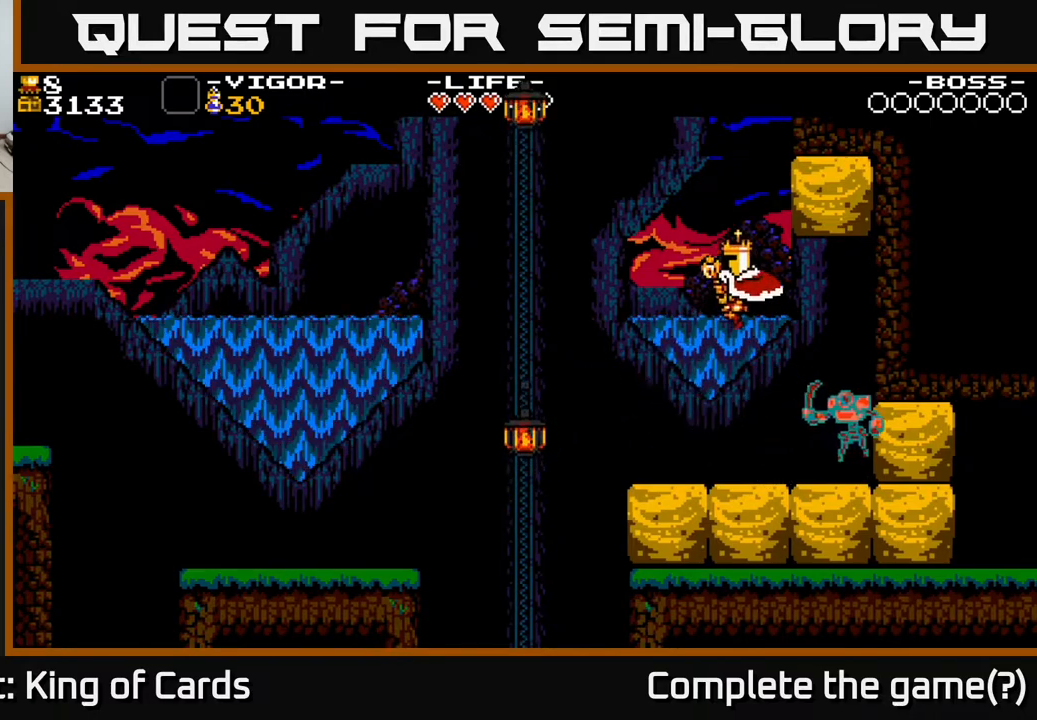
{"buttons": ["DPAD_RIGHT"], "events": [[67, "X", "up"], [267, "X", "down"], [450, "X", "up"]]}
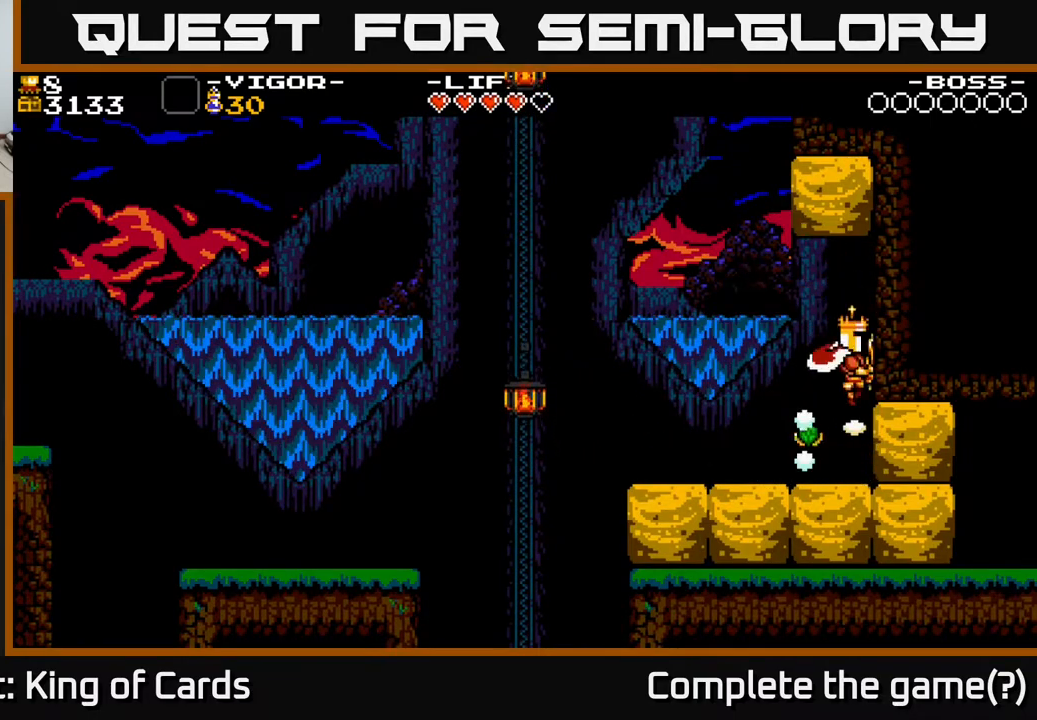
{"buttons": ["DPAD_LEFT"], "events": [[133, "A", "down"], [133, "DPAD_RIGHT", "up"], [250, "DPAD_LEFT", "down"], [350, "A", "up"]]}
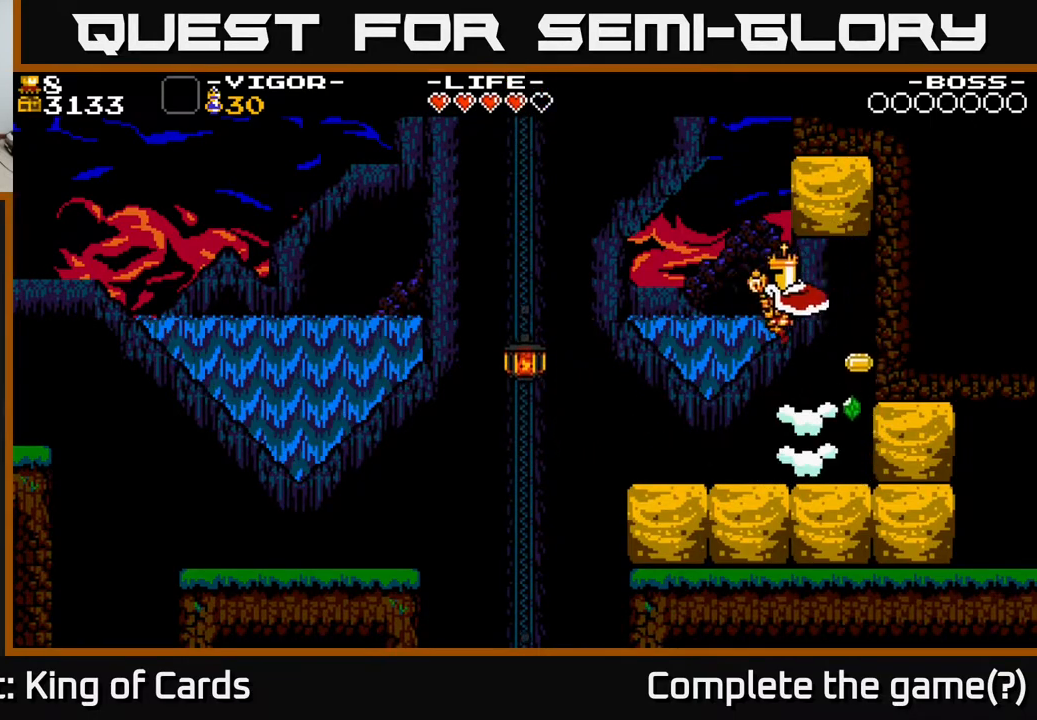
{"buttons": ["A", "DPAD_LEFT"], "events": [[267, "DPAD_LEFT", "up"], [433, "DPAD_LEFT", "down"], [467, "A", "down"]]}
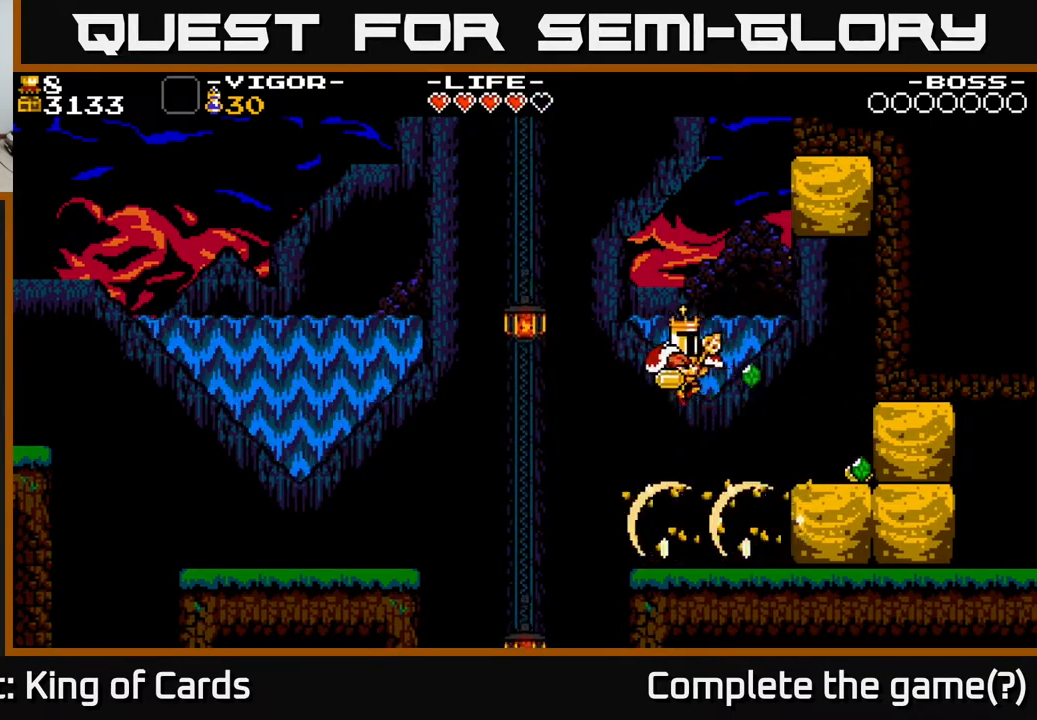
{"buttons": [], "events": [[100, "DPAD_LEFT", "up"], [117, "DPAD_RIGHT", "down"], [233, "A", "up"], [317, "DPAD_RIGHT", "up"]]}
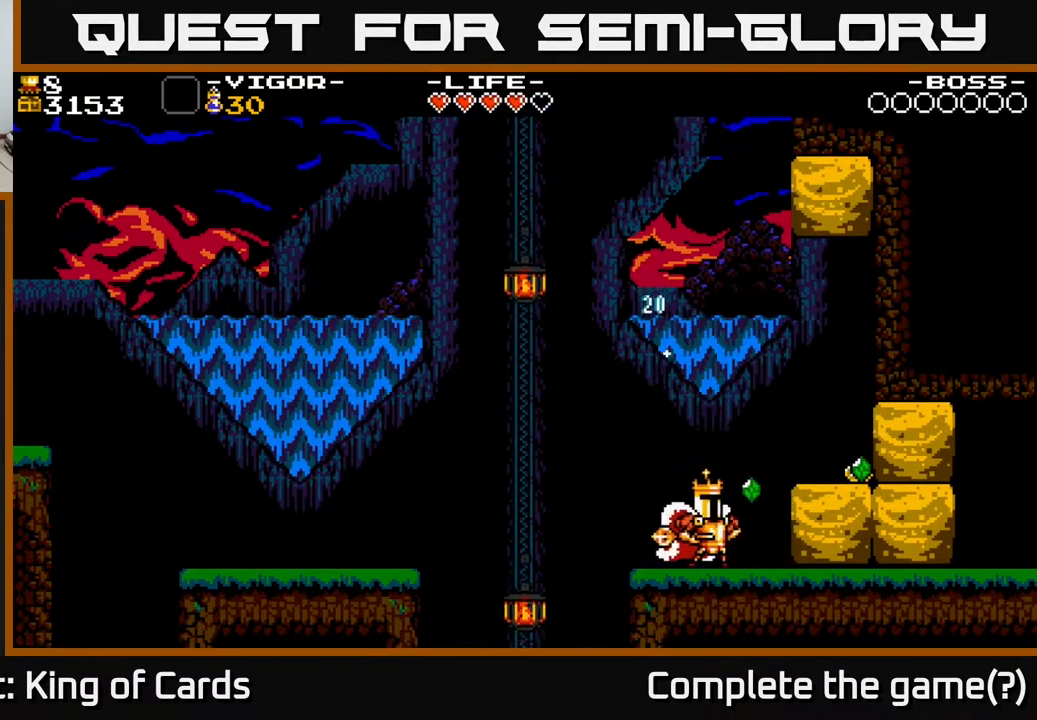
{"buttons": ["A", "DPAD_RIGHT"], "events": [[17, "DPAD_RIGHT", "down"], [283, "DPAD_RIGHT", "up"], [417, "A", "down"], [483, "DPAD_RIGHT", "down"]]}
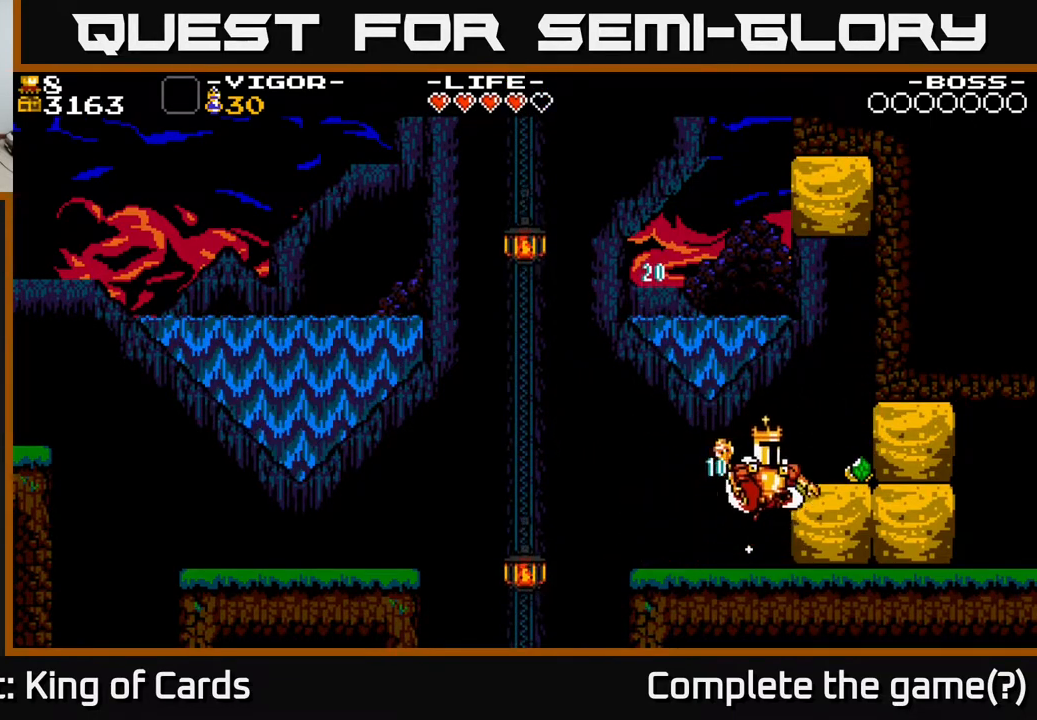
{"buttons": [], "events": [[100, "A", "up"], [283, "DPAD_RIGHT", "up"]]}
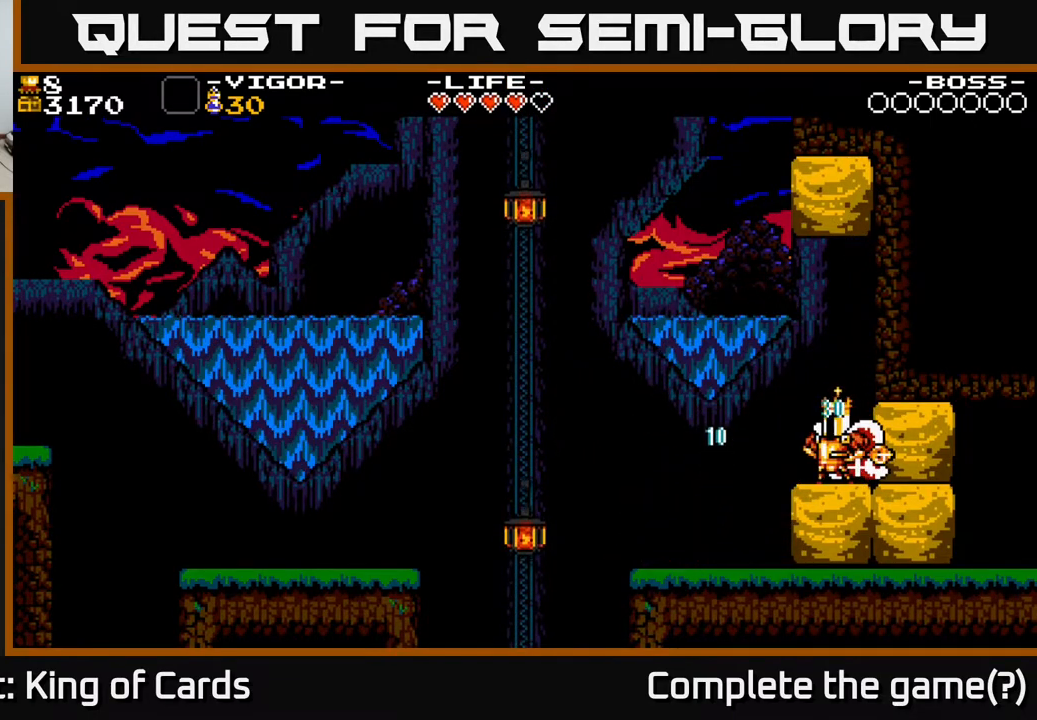
{"buttons": ["A", "DPAD_LEFT"], "events": [[17, "DPAD_LEFT", "down"], [217, "A", "down"]]}
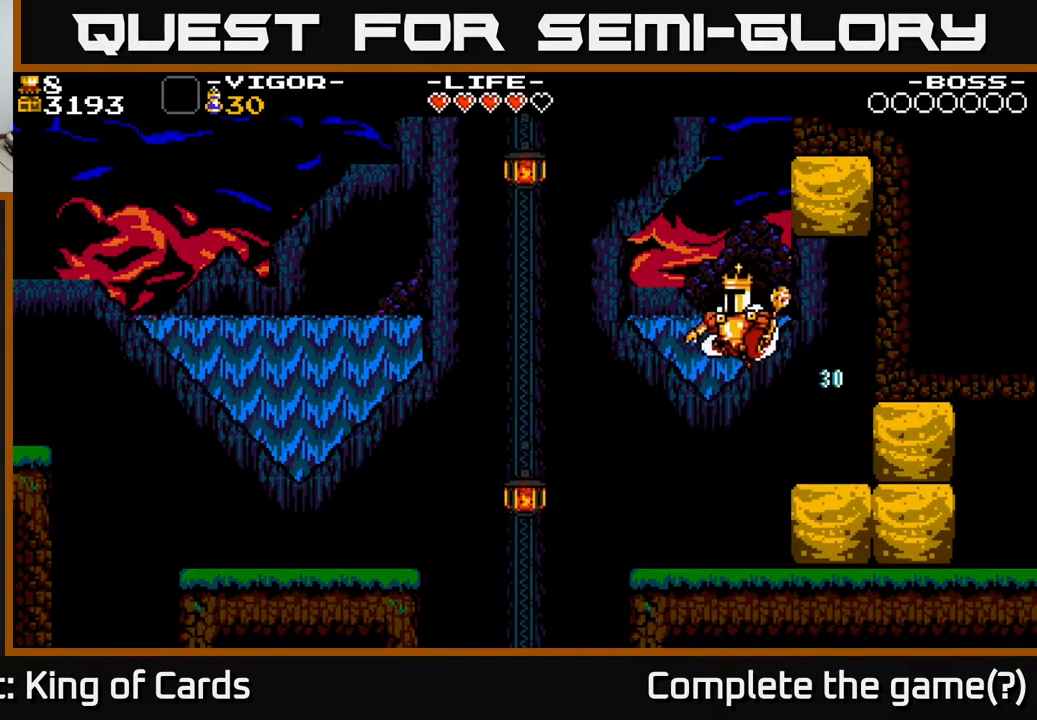
{"buttons": ["A", "X", "DPAD_LEFT"], "events": [[450, "X", "down"]]}
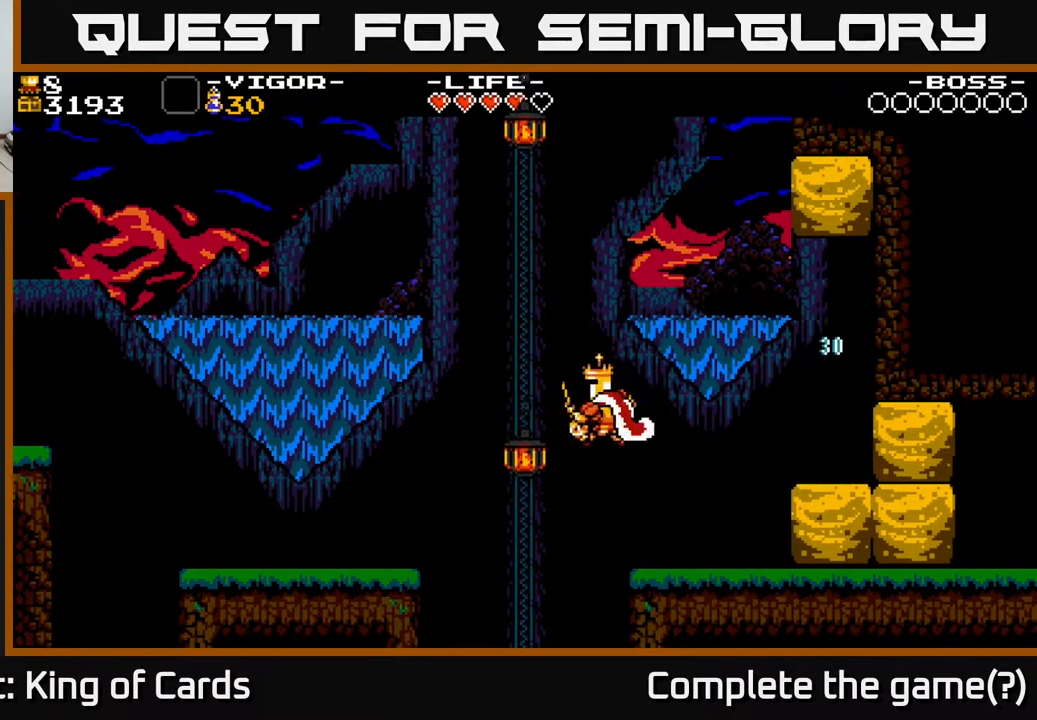
{"buttons": [], "events": [[333, "A", "up"], [333, "X", "up"], [350, "DPAD_LEFT", "up"]]}
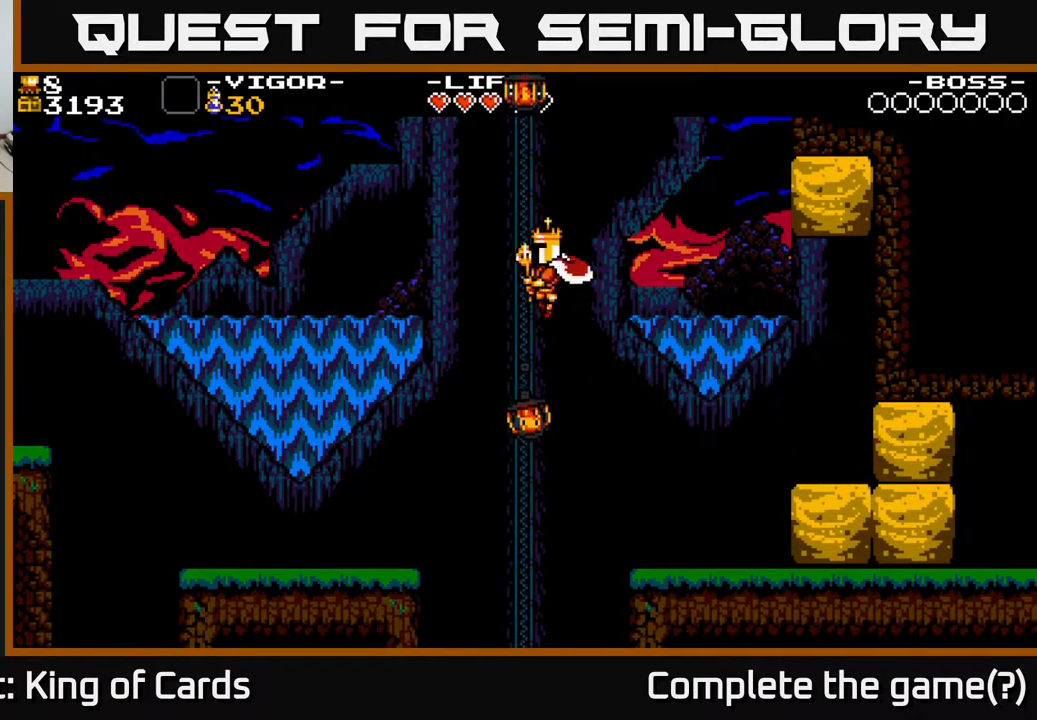
{"buttons": [], "events": []}
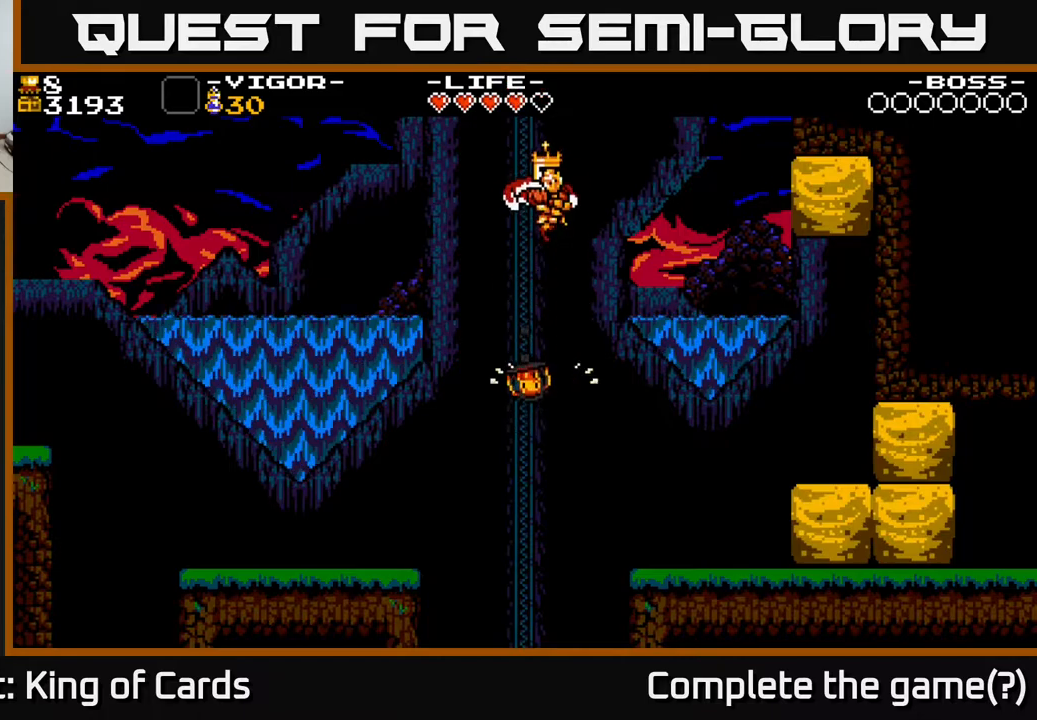
{"buttons": ["DPAD_RIGHT"], "events": [[433, "DPAD_RIGHT", "down"]]}
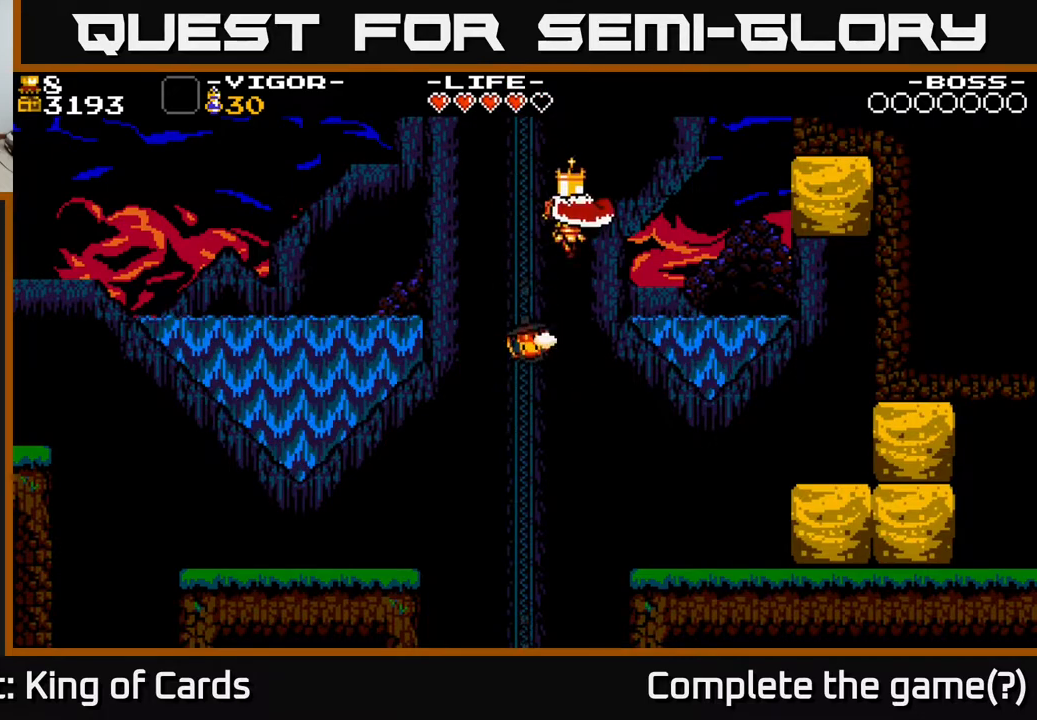
{"buttons": ["X", "DPAD_RIGHT"], "events": [[483, "X", "down"]]}
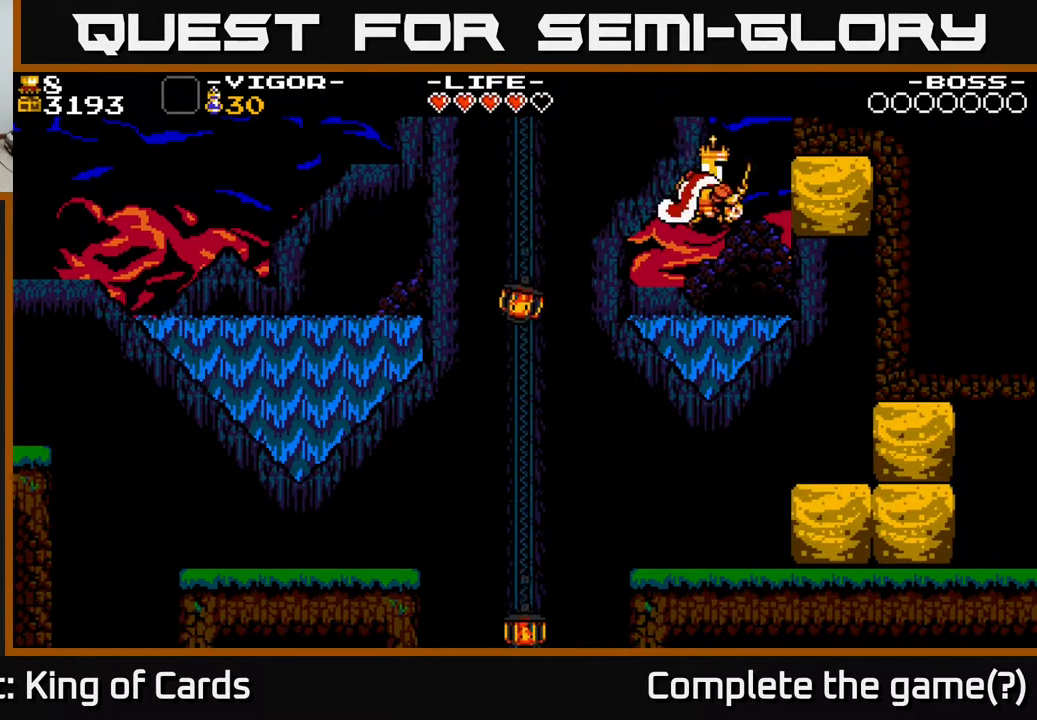
{"buttons": ["DPAD_RIGHT"], "events": [[217, "X", "up"]]}
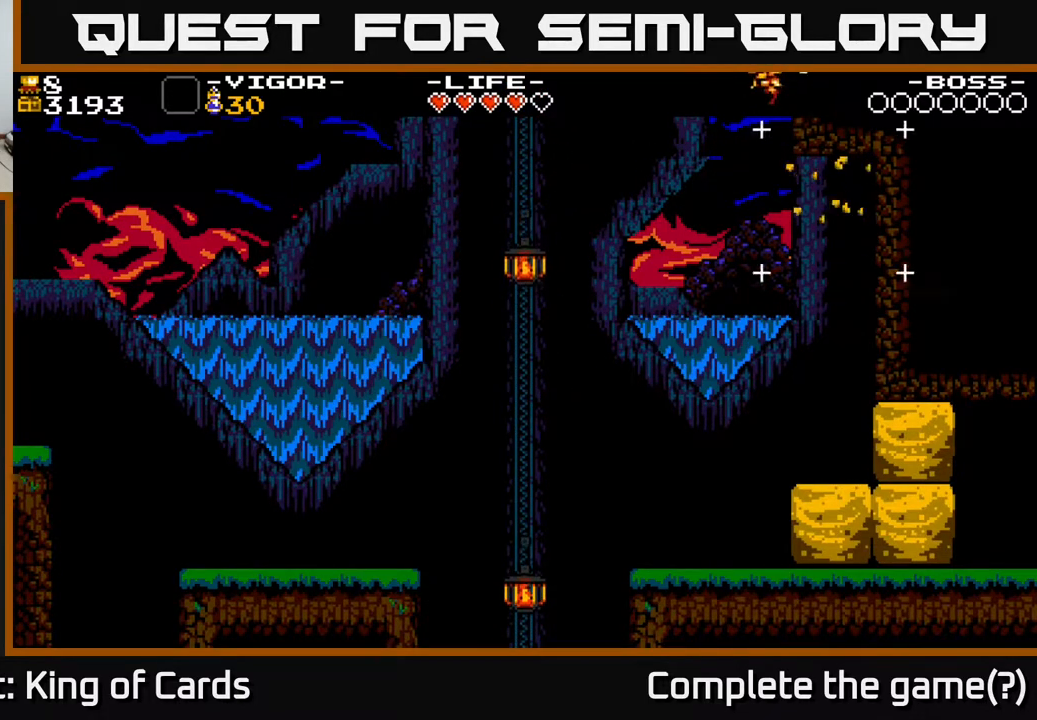
{"buttons": ["DPAD_RIGHT"], "events": []}
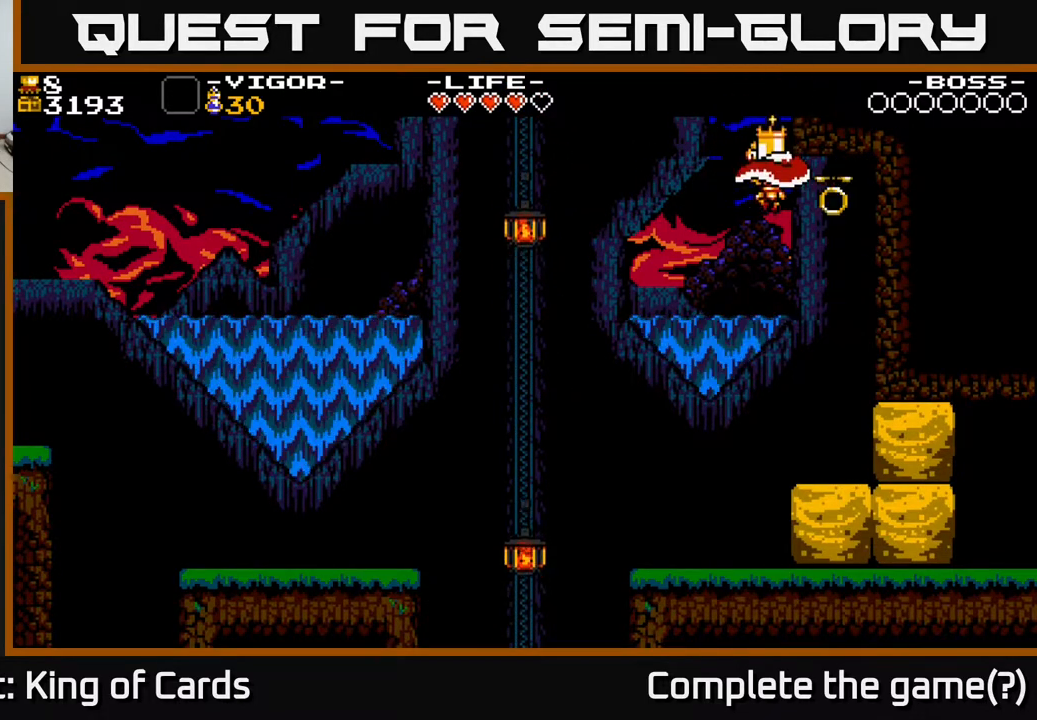
{"buttons": ["DPAD_RIGHT"], "events": [[50, "X", "down"], [300, "X", "up"]]}
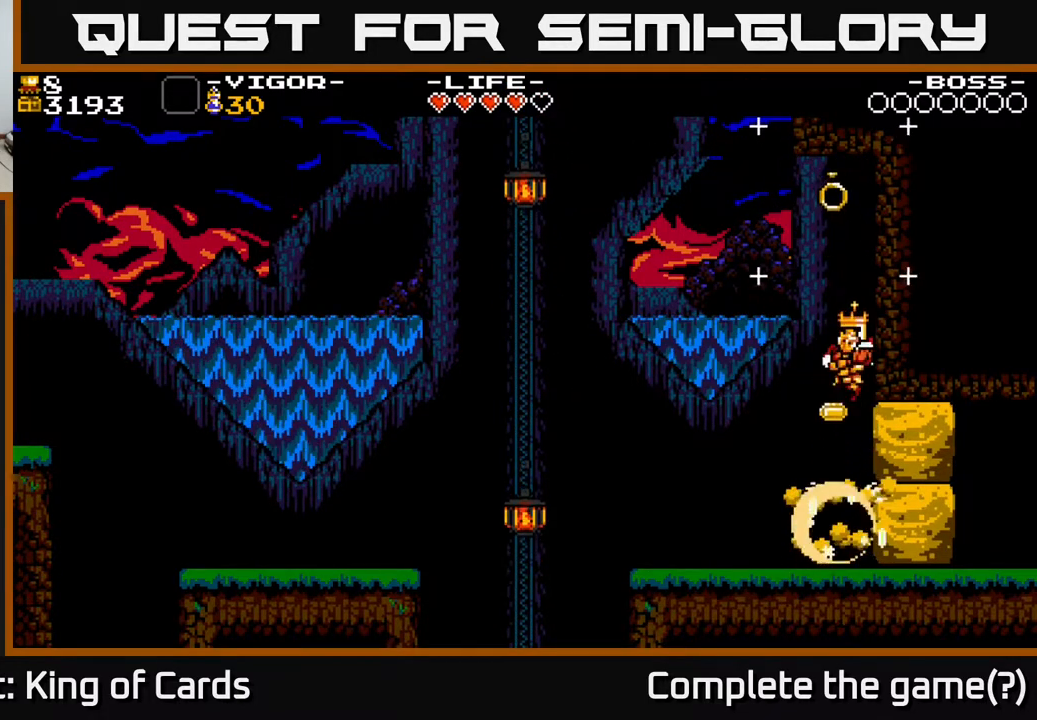
{"buttons": ["A"], "events": [[33, "DPAD_RIGHT", "up"], [117, "DPAD_RIGHT", "down"], [233, "A", "down"], [450, "DPAD_RIGHT", "up"]]}
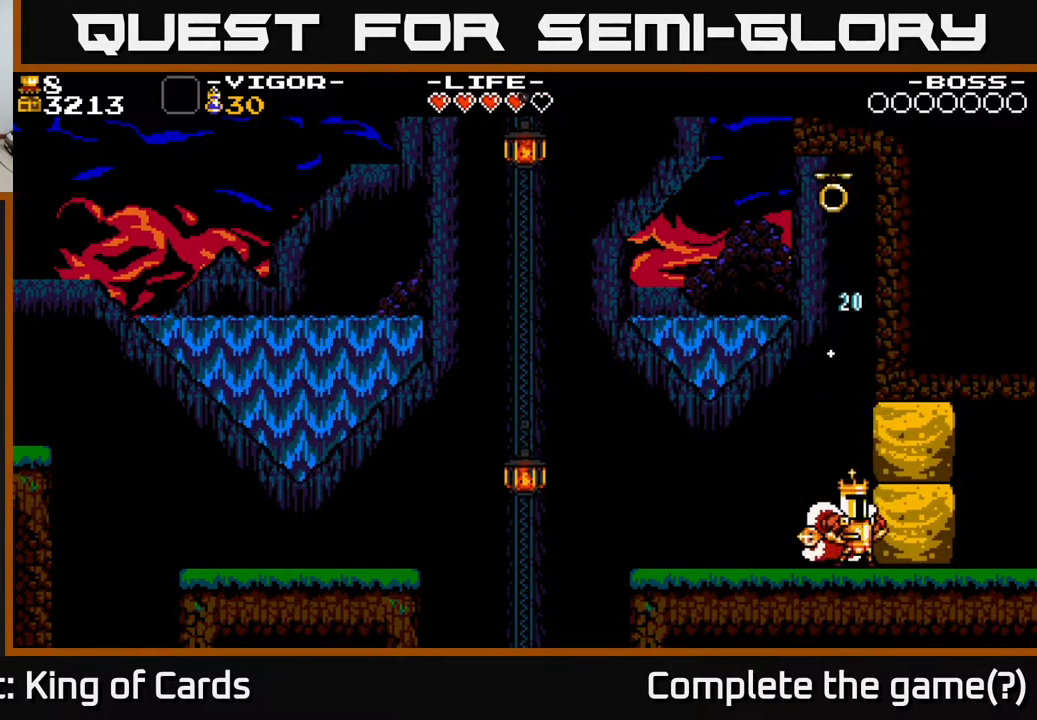
{"buttons": ["DPAD_LEFT"], "events": [[33, "DPAD_LEFT", "down"], [67, "A", "up"]]}
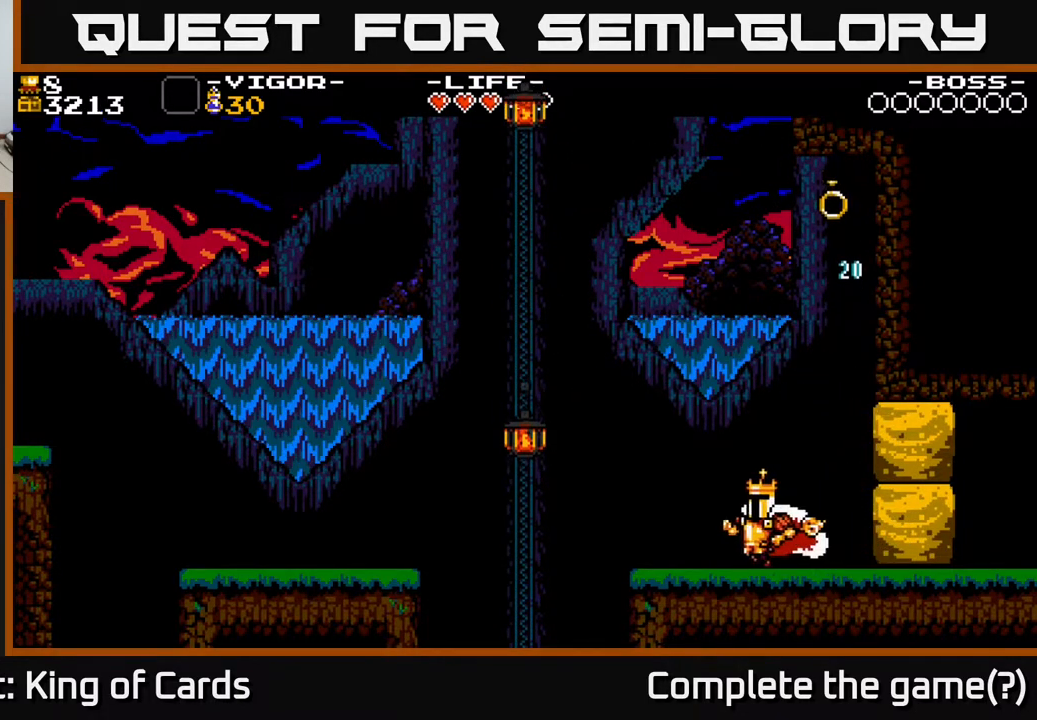
{"buttons": ["A", "DPAD_RIGHT"], "events": [[100, "DPAD_LEFT", "up"], [150, "DPAD_RIGHT", "down"], [183, "A", "down"]]}
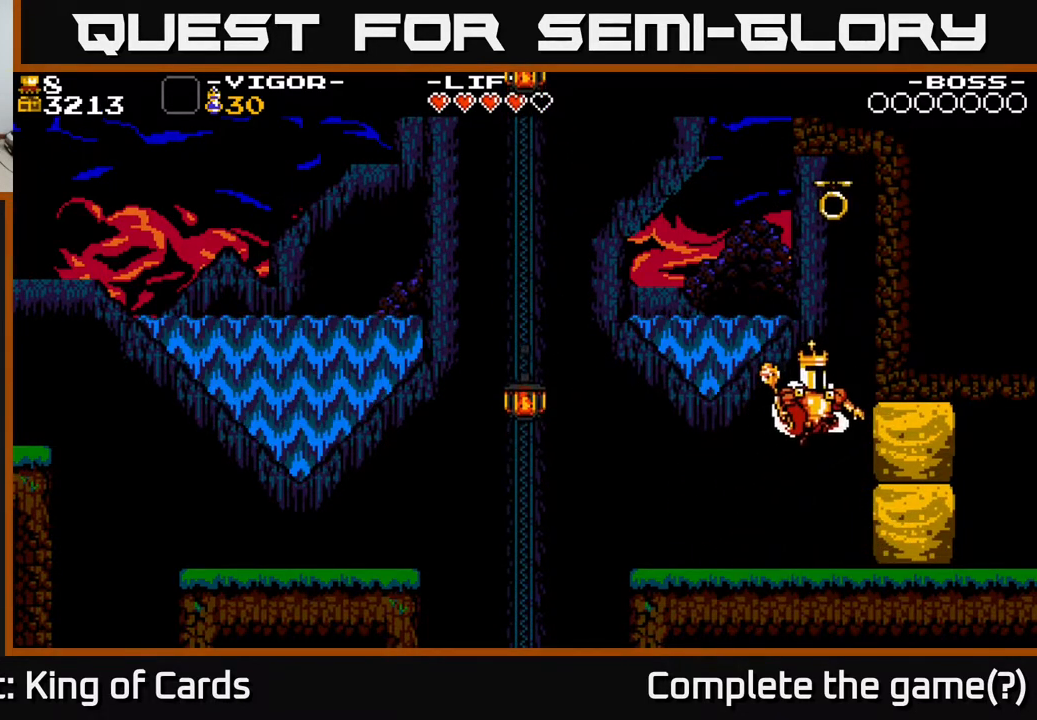
{"buttons": ["A", "X", "DPAD_RIGHT"], "events": [[33, "X", "down"]]}
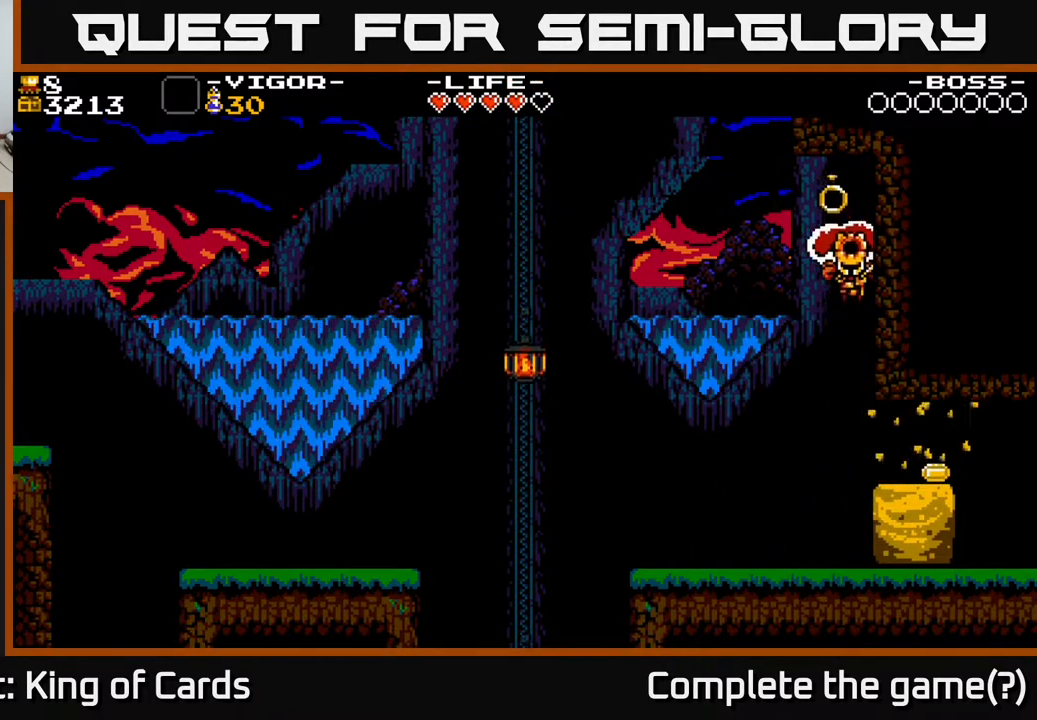
{"buttons": [], "events": [[83, "DPAD_RIGHT", "up"], [117, "DPAD_LEFT", "down"], [150, "X", "up"], [300, "DPAD_LEFT", "up"], [317, "A", "up"]]}